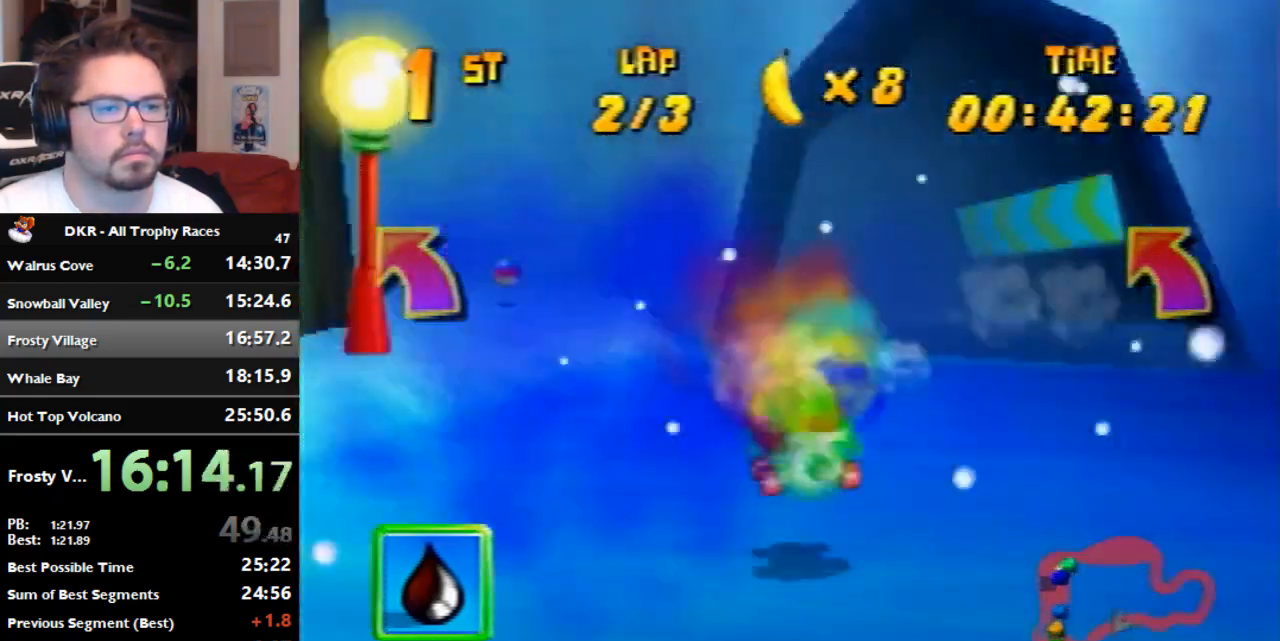
Gameplay with a controller (Nintendo layout); each line is a JSON object with the inputs held at the frame after it (dt_ms = milliseconds from this image to that frame). "events" lists button and stick changes between this image and that frame as [ms after this image, input, new state], when the widget could be followed in between. Not read: B L3 R3 Z.
{"dt_ms": 500, "buttons": [], "left_stick": "center", "events": [[333, "left_stick", "center"]]}
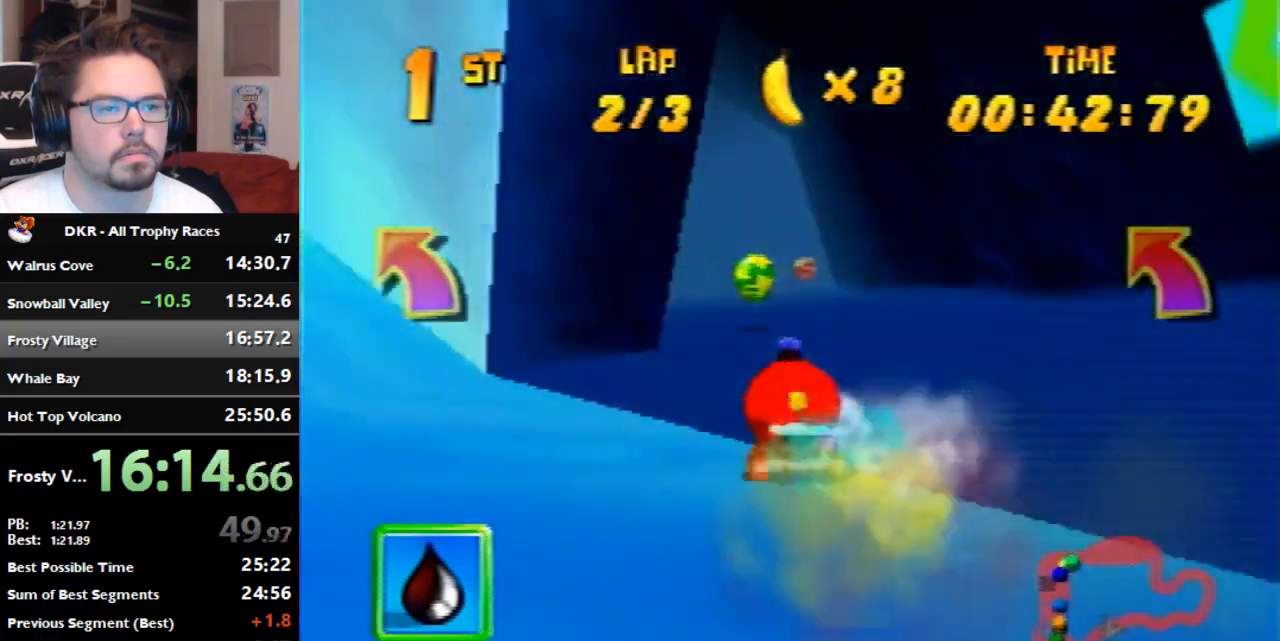
{"dt_ms": 500, "buttons": ["A", "R1"], "left_stick": "right", "events": [[33, "A", "down"], [100, "A", "up"], [100, "left_stick", "right"], [200, "A", "down"], [300, "A", "up"], [300, "R1", "down"], [367, "A", "down"], [433, "A", "up"], [500, "A", "down"]]}
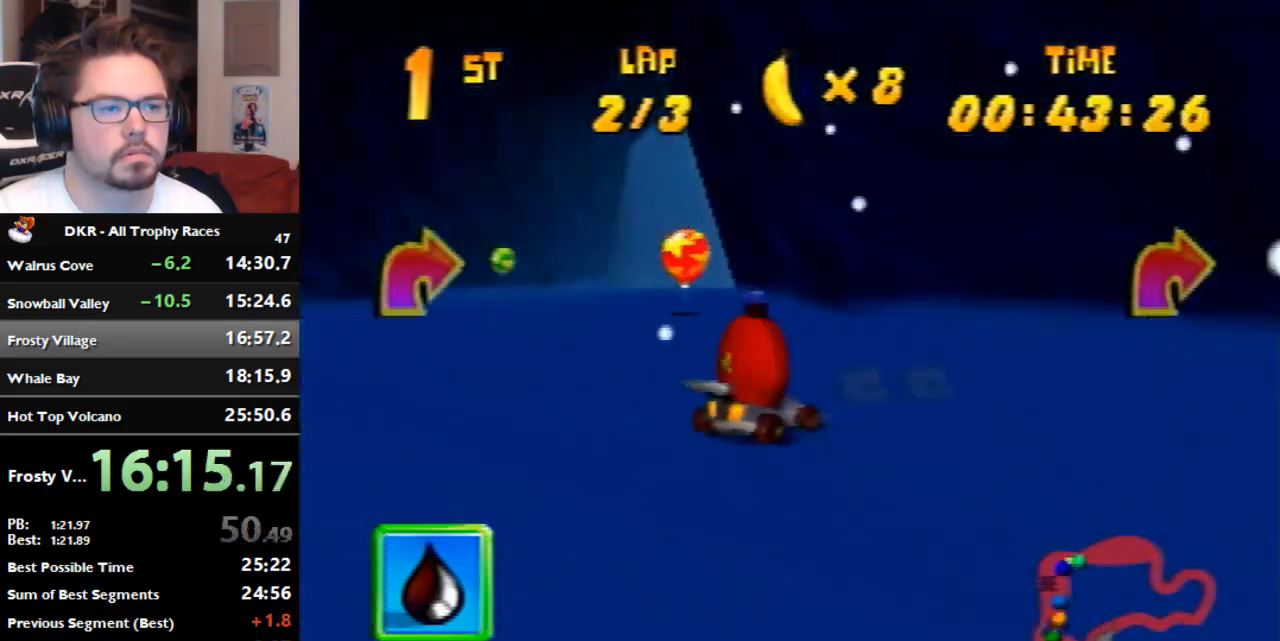
{"dt_ms": 500, "buttons": ["R1"], "left_stick": "center", "events": [[100, "A", "up"], [200, "left_stick", "left"], [267, "A", "down"], [333, "A", "up"], [400, "A", "down"], [400, "left_stick", "center"], [467, "A", "up"]]}
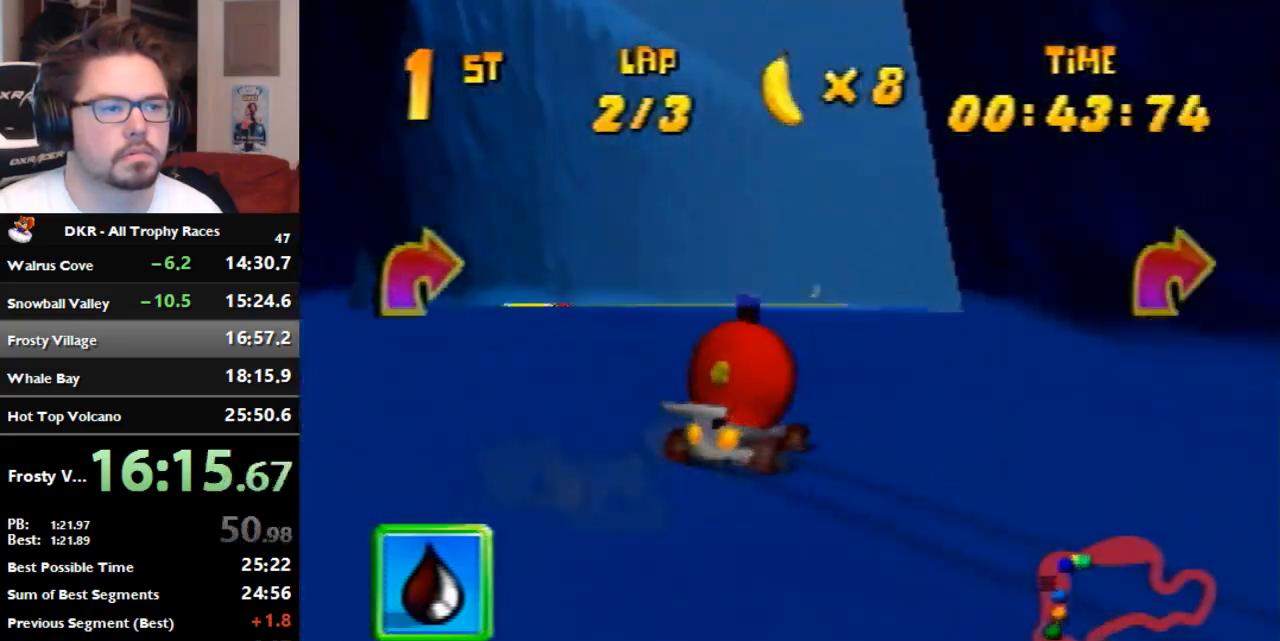
{"dt_ms": 1000, "buttons": [], "left_stick": "center", "events": [[33, "A", "down"], [100, "A", "up"], [167, "A", "down"], [267, "left_stick", "left"], [367, "A", "up"], [500, "R1", "up"], [533, "left_stick", "center"]]}
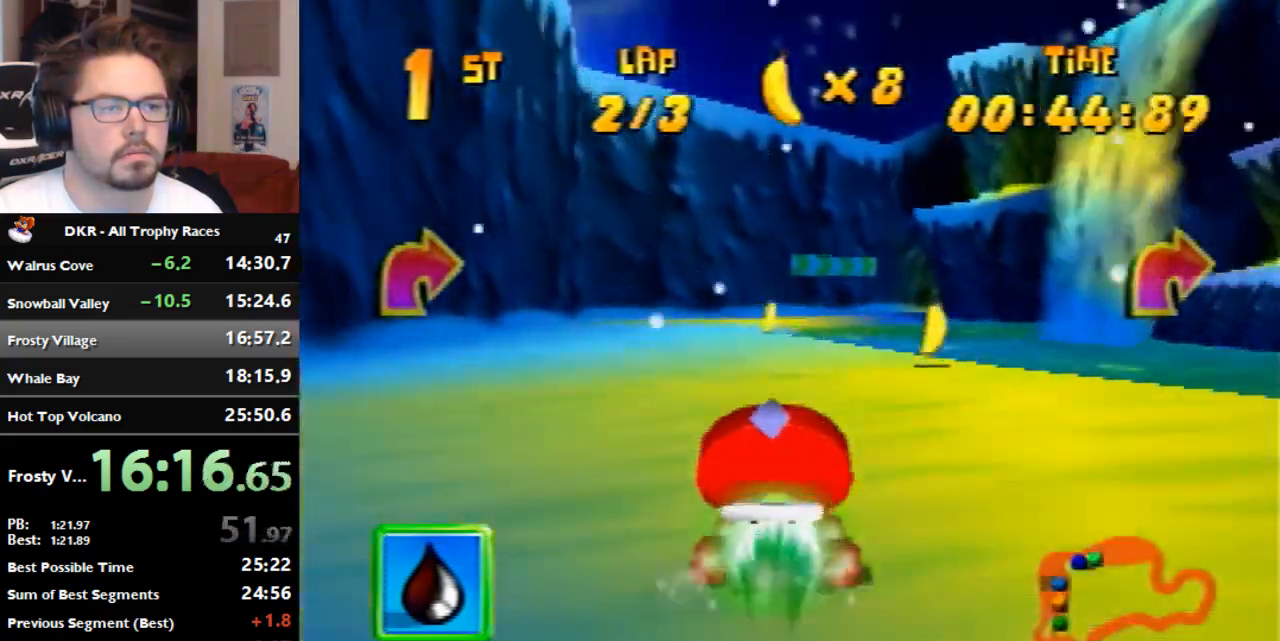
{"dt_ms": 500, "buttons": [], "left_stick": "right", "events": [[100, "left_stick", "right"]]}
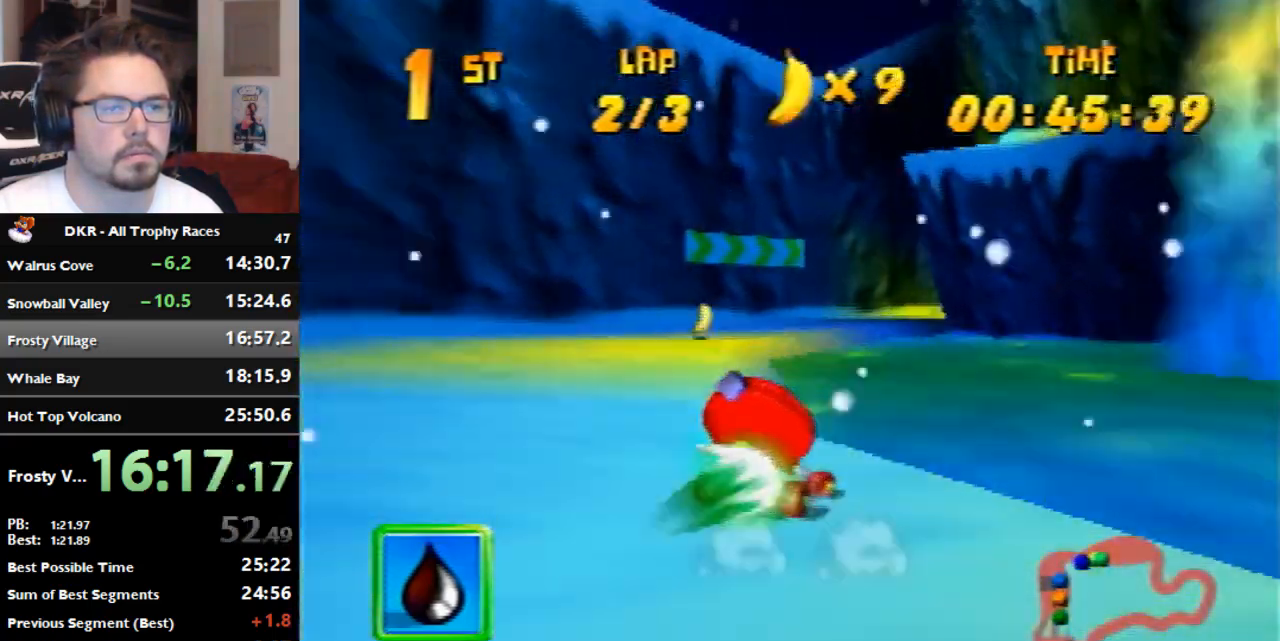
{"dt_ms": 500, "buttons": [], "left_stick": "right", "events": [[233, "R1", "down"], [367, "R1", "up"]]}
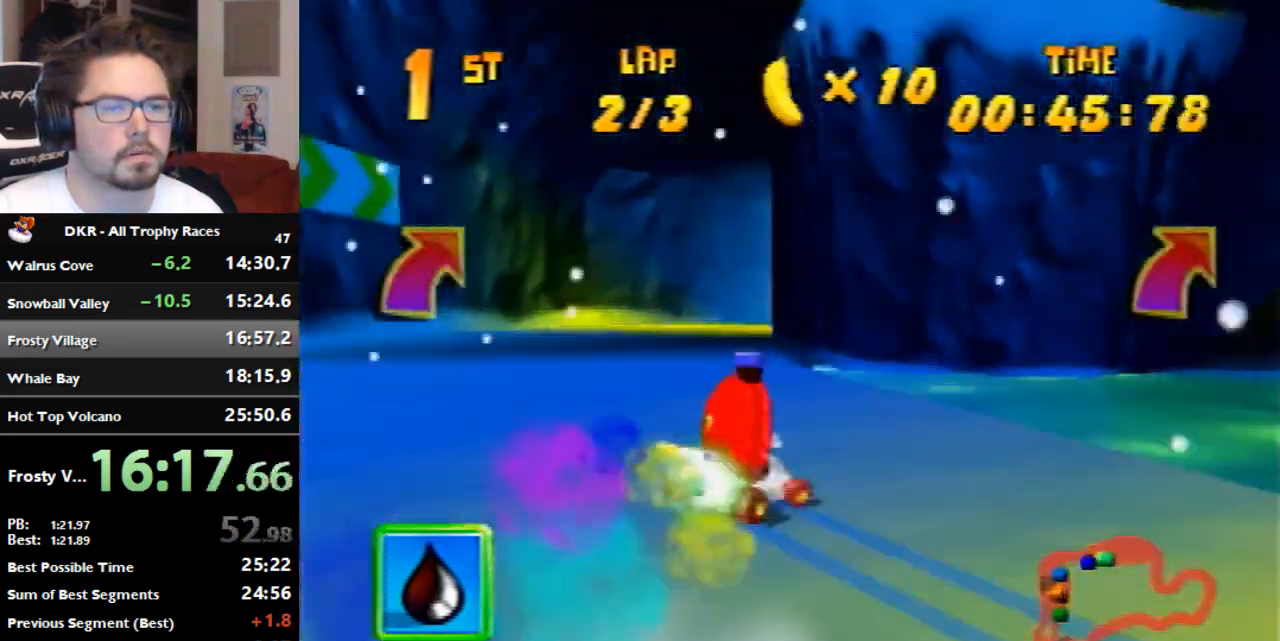
{"dt_ms": 500, "buttons": ["R1"], "left_stick": "right", "events": [[367, "A", "down"], [367, "R1", "down"], [367, "left_stick", "left"], [433, "left_stick", "right"], [500, "A", "up"]]}
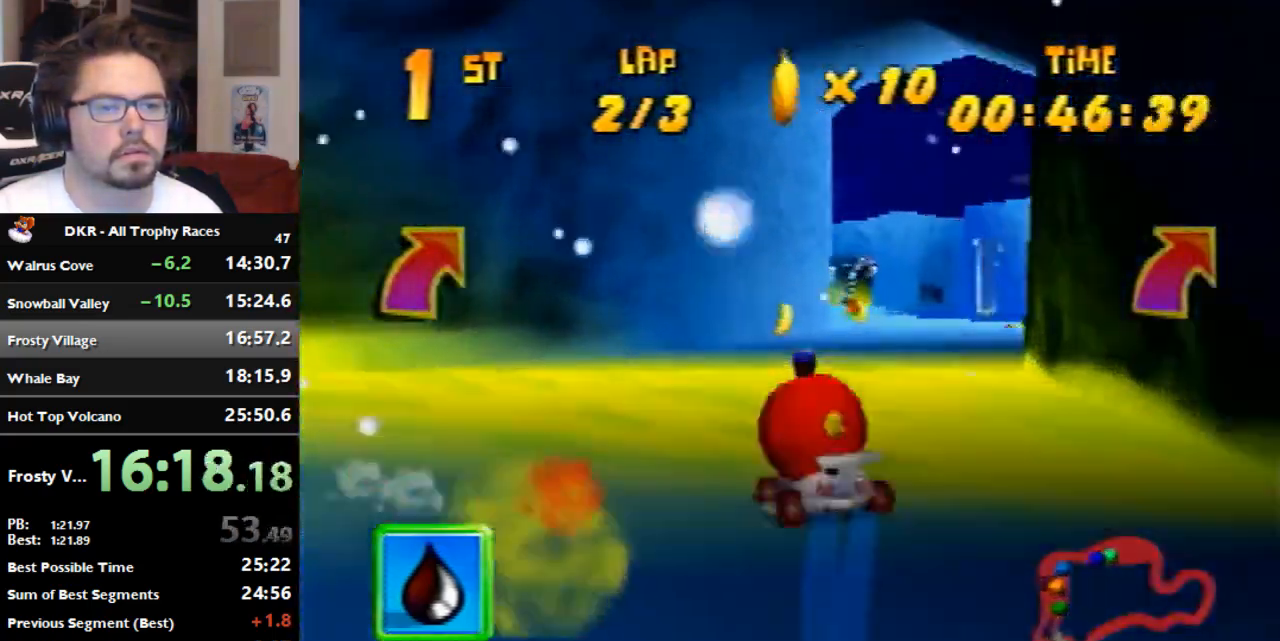
{"dt_ms": 500, "buttons": ["R1"], "left_stick": "right", "events": [[200, "left_stick", "center"], [267, "left_stick", "right"], [333, "A", "down"], [433, "A", "up"]]}
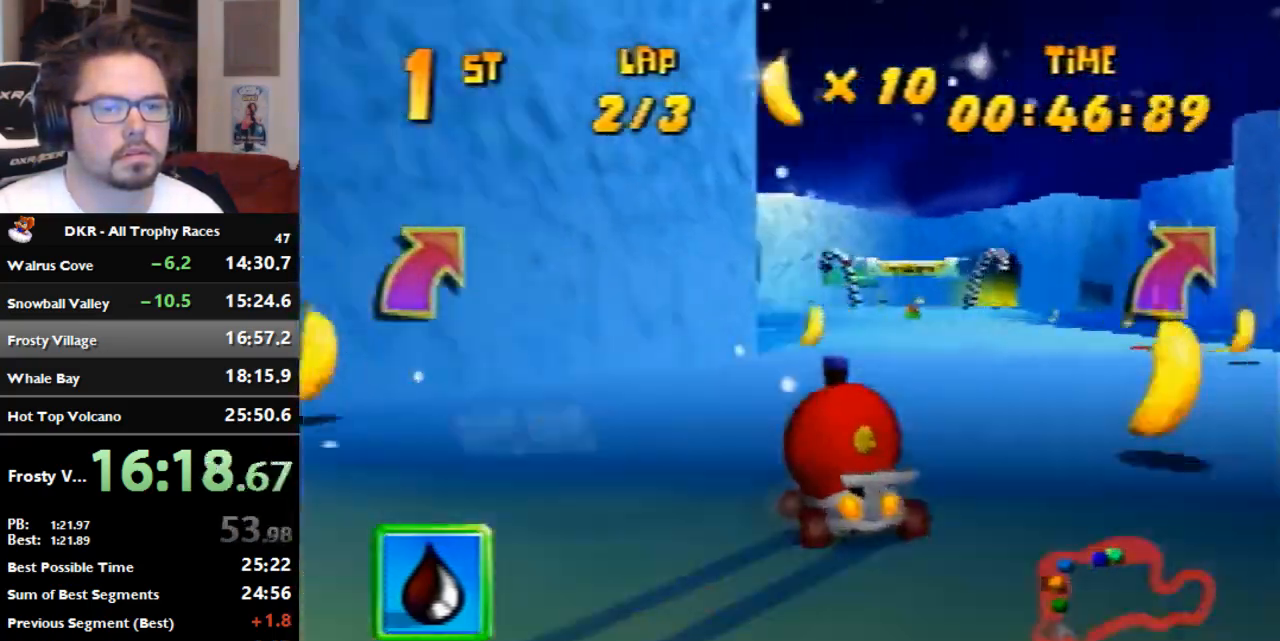
{"dt_ms": 500, "buttons": [], "left_stick": "right", "events": [[233, "A", "down"], [333, "A", "up"], [500, "R1", "up"]]}
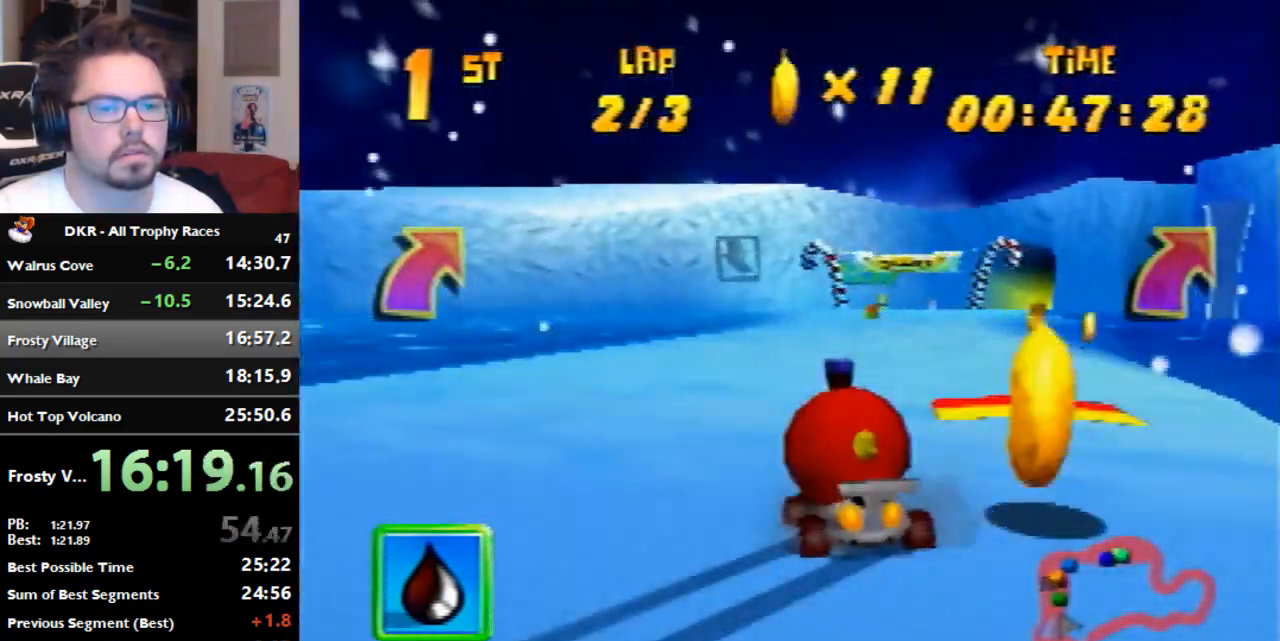
{"dt_ms": 500, "buttons": [], "left_stick": "center", "events": [[367, "left_stick", "center"]]}
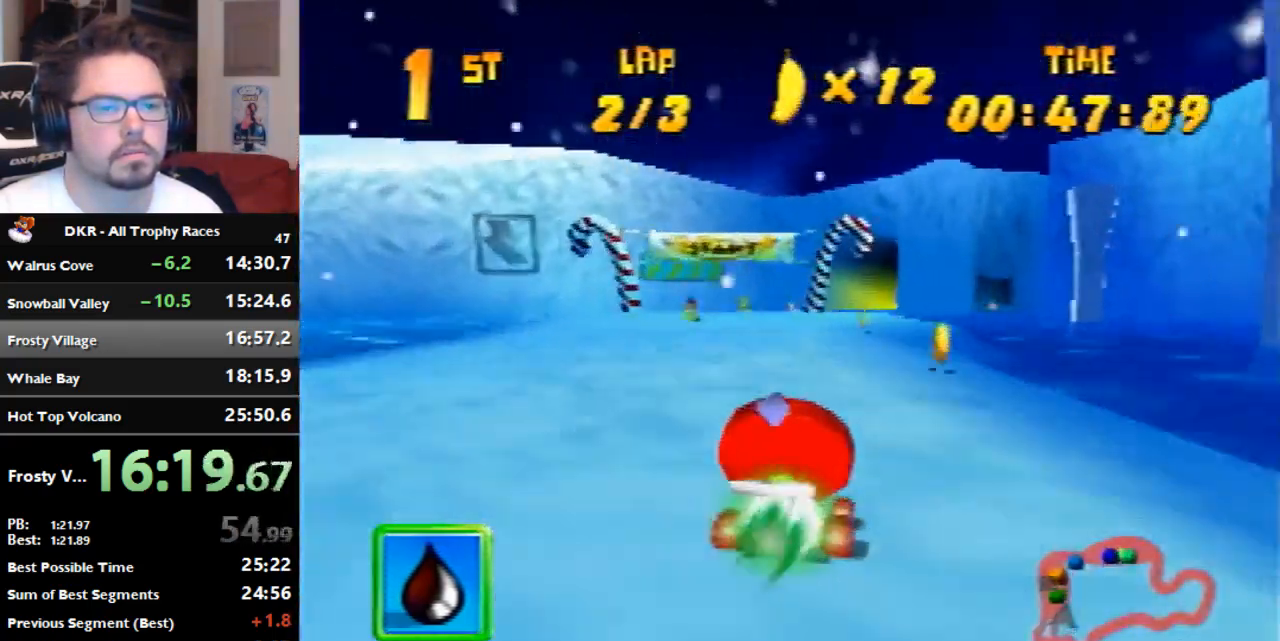
{"dt_ms": 1000, "buttons": [], "left_stick": "right", "events": [[500, "left_stick", "right"], [533, "R1", "down"], [667, "R1", "up"]]}
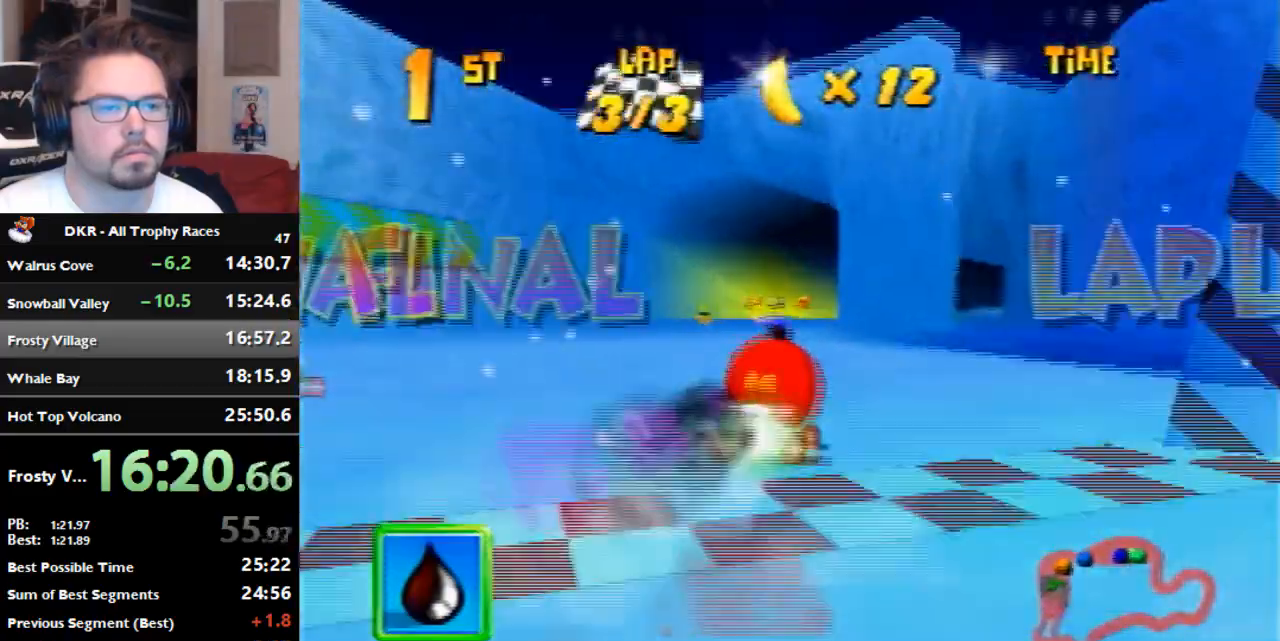
{"dt_ms": 500, "buttons": ["A", "R1"], "left_stick": "center", "events": [[267, "A", "down"], [267, "R1", "down"], [367, "A", "up"], [433, "A", "down"], [467, "left_stick", "center"]]}